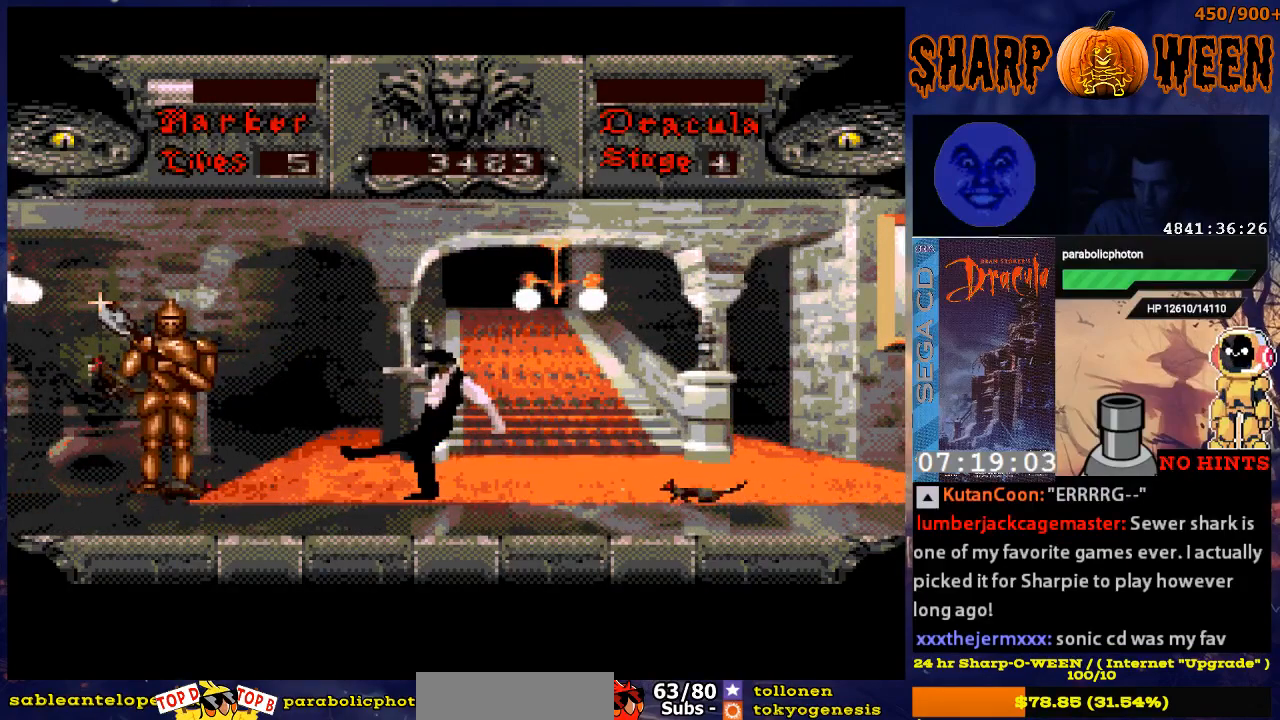
Gameplay with a controller (Xbox layout); each line is a JSON object with the inputs held at the frame after it. "events" lists button and stick changes between this image and that frame as [ms after this image, input, new state], when the widget could be followed in between. Not read: L1 L2 L3 R1 R2 R3.
{"buttons": ["DPAD_LEFT"], "events": [[352, "DPAD_LEFT", "down"]]}
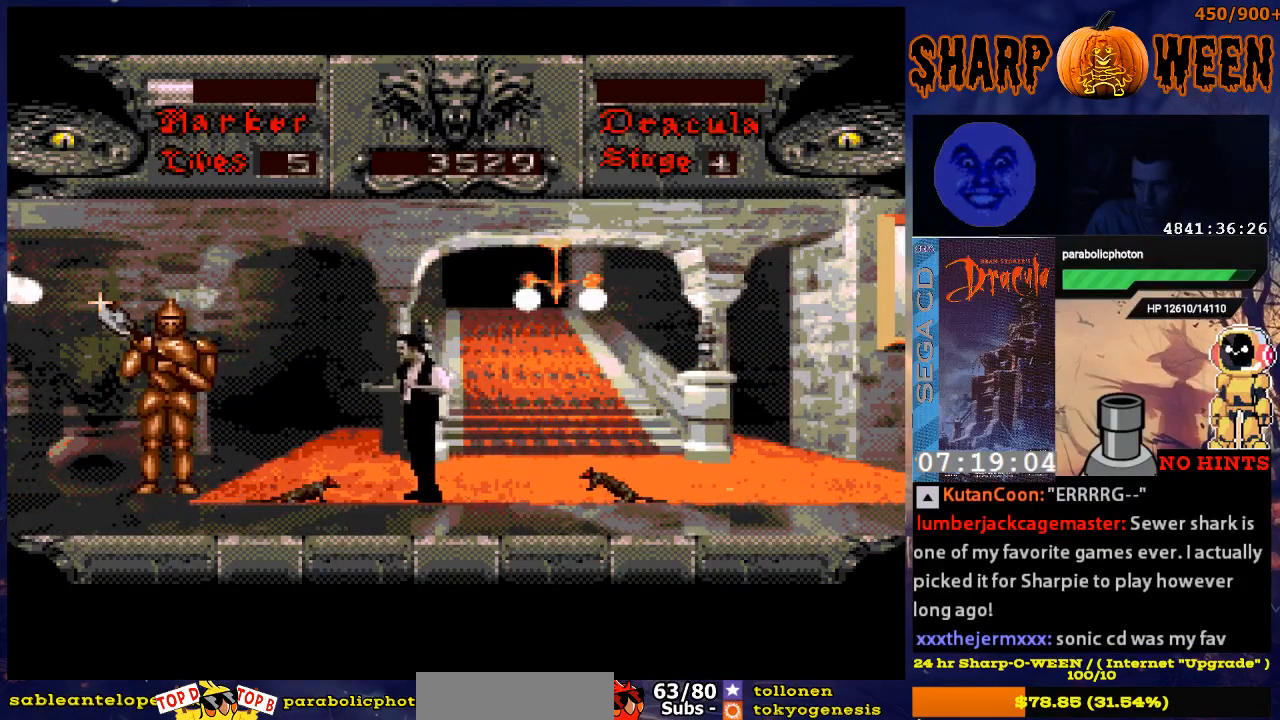
{"buttons": ["C", "DPAD_RIGHT"], "events": [[50, "C", "down"], [50, "DPAD_LEFT", "up"], [151, "C", "up"], [201, "C", "down"], [301, "C", "up"], [301, "DPAD_RIGHT", "down"], [452, "C", "down"]]}
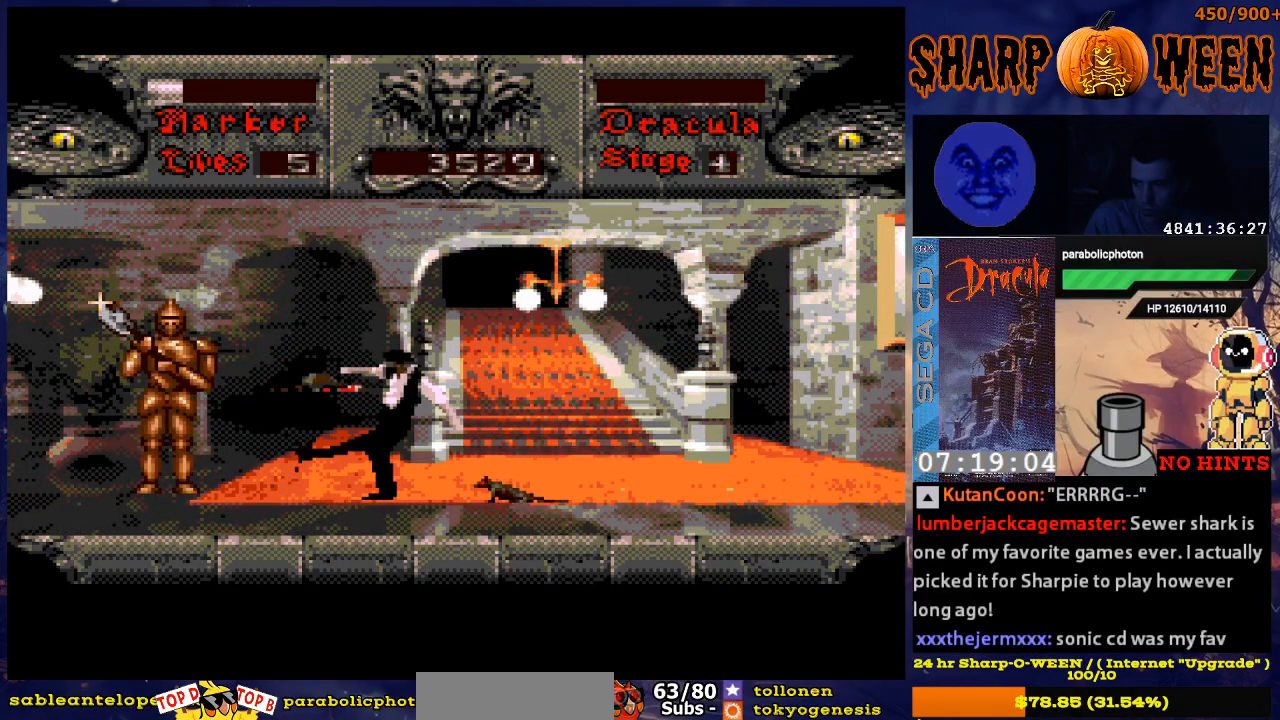
{"buttons": ["DPAD_RIGHT"], "events": [[67, "C", "up"], [117, "C", "down"], [469, "C", "up"]]}
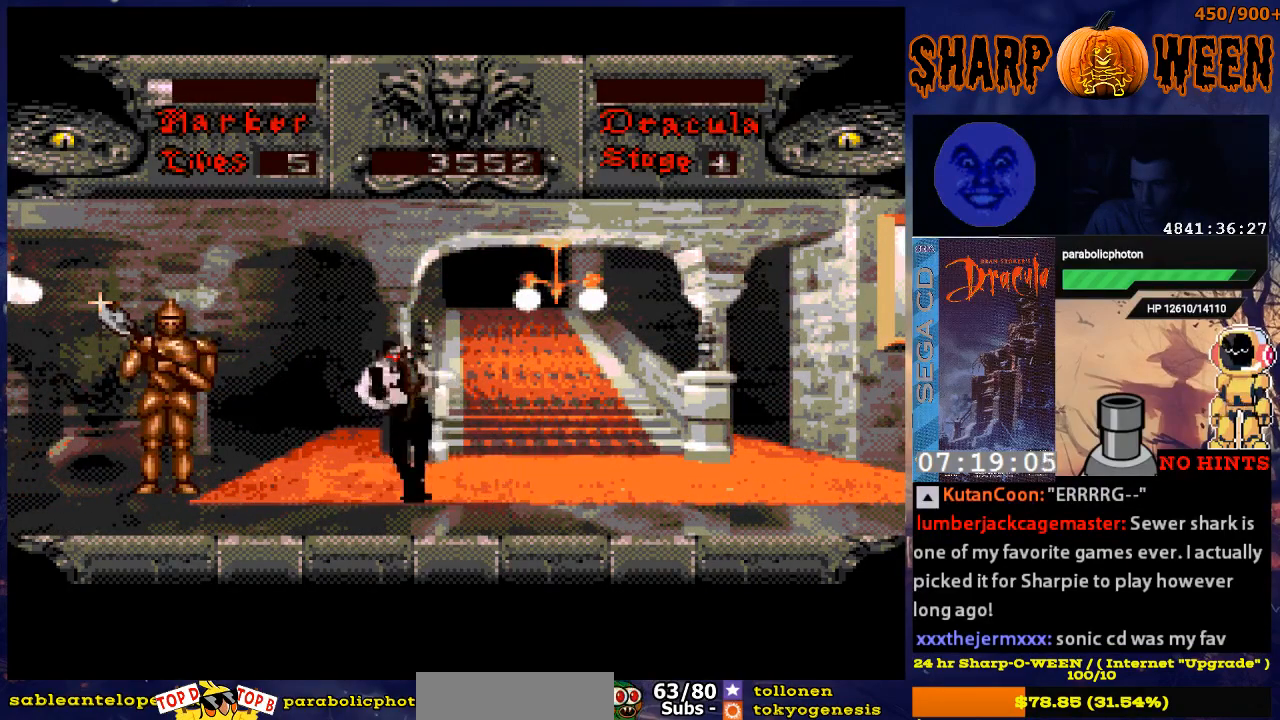
{"buttons": ["DPAD_RIGHT"], "events": [[17, "C", "down"], [17, "DPAD_RIGHT", "up"], [268, "C", "up"], [301, "C", "down"], [368, "DPAD_RIGHT", "down"], [385, "C", "up"]]}
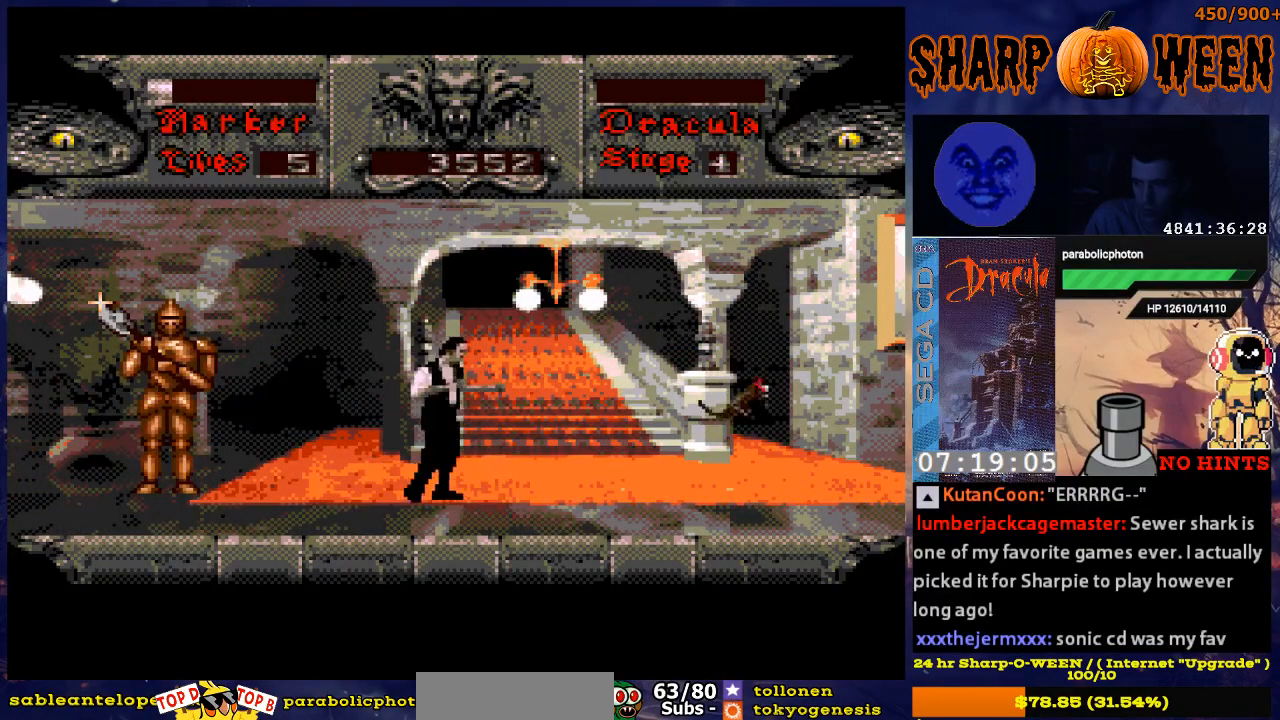
{"buttons": ["A", "DPAD_RIGHT"], "events": [[318, "A", "down"]]}
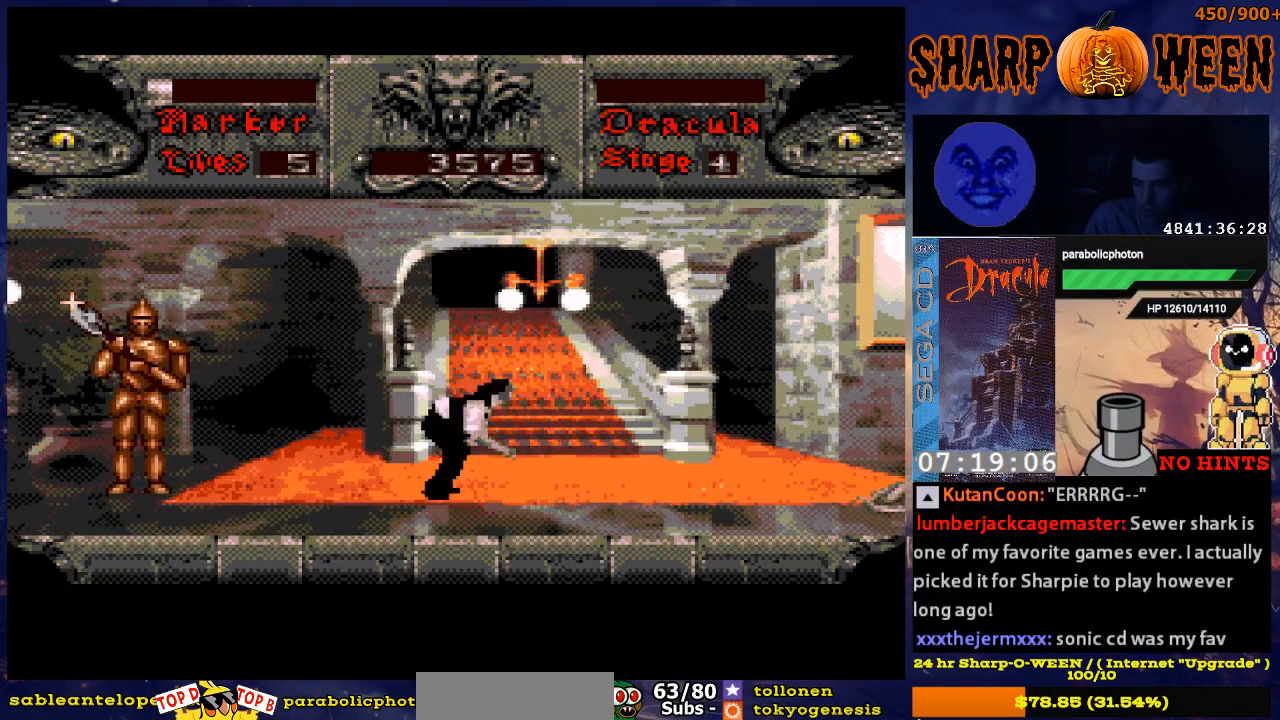
{"buttons": [], "events": [[401, "A", "up"], [401, "DPAD_RIGHT", "up"]]}
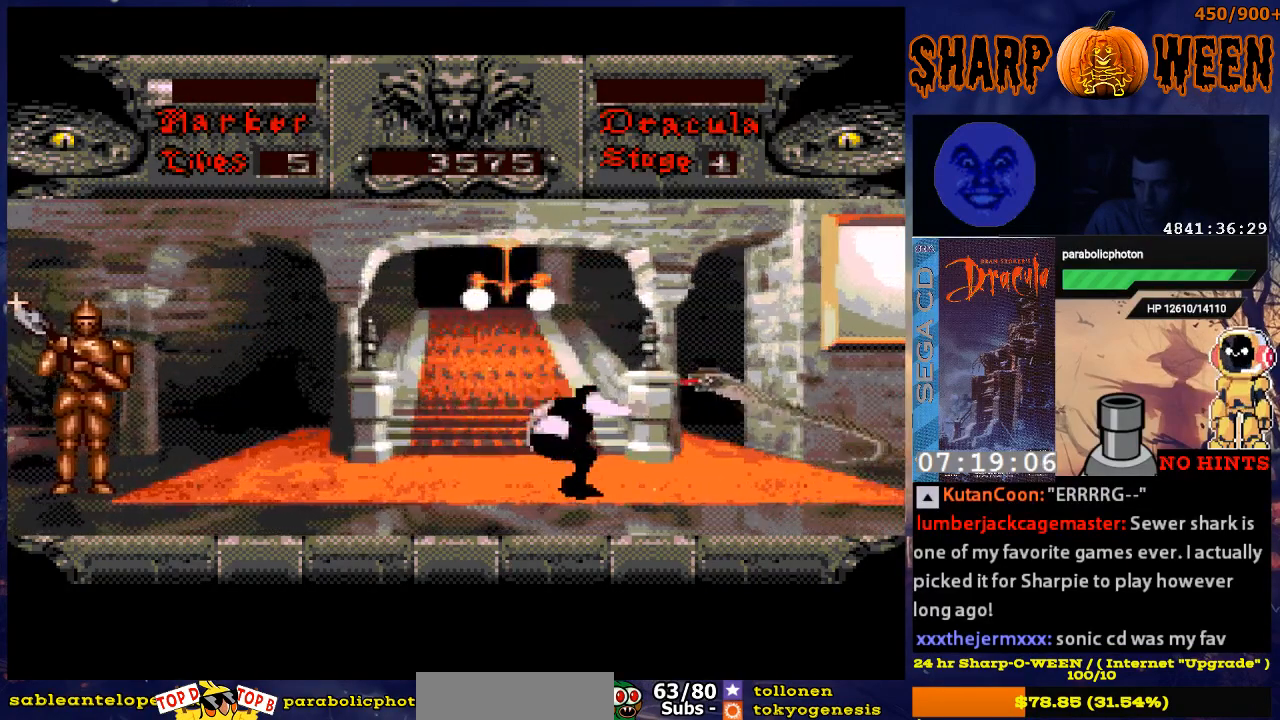
{"buttons": ["C"], "events": [[251, "C", "down"], [351, "C", "up"], [401, "C", "down"]]}
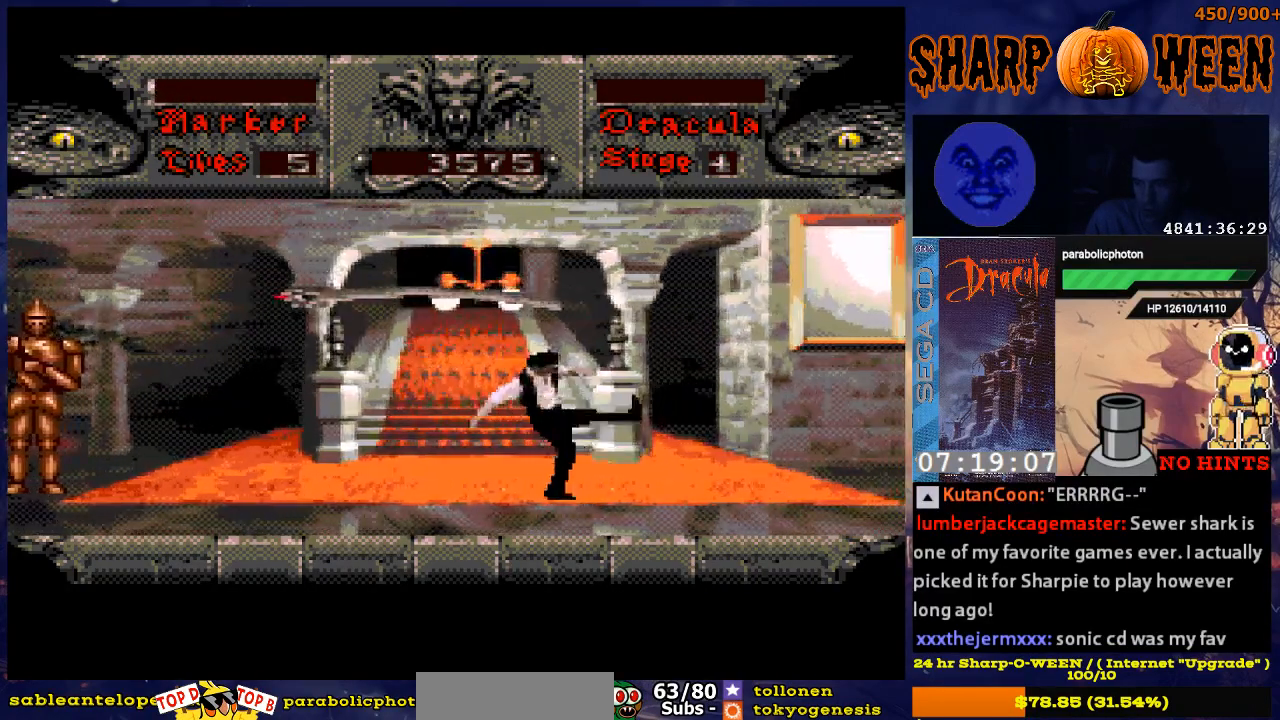
{"buttons": ["DPAD_RIGHT"], "events": [[117, "C", "up"], [150, "DPAD_RIGHT", "down"]]}
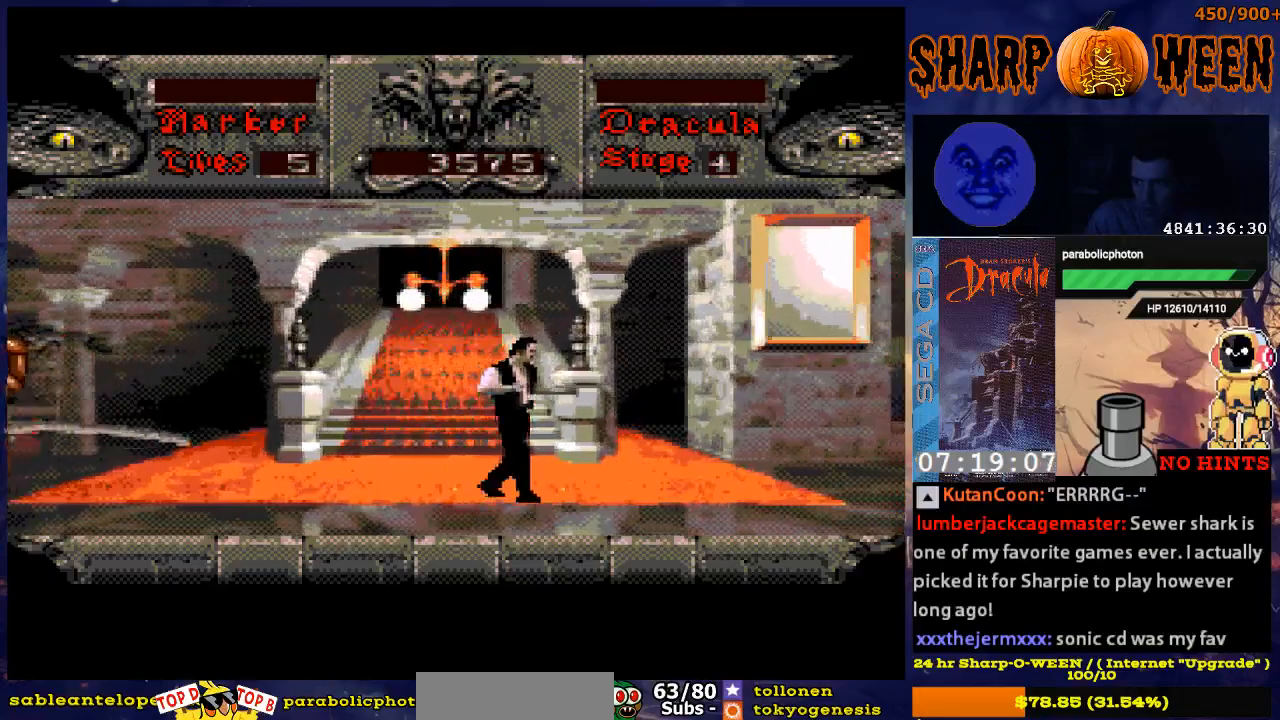
{"buttons": ["DPAD_RIGHT"], "events": []}
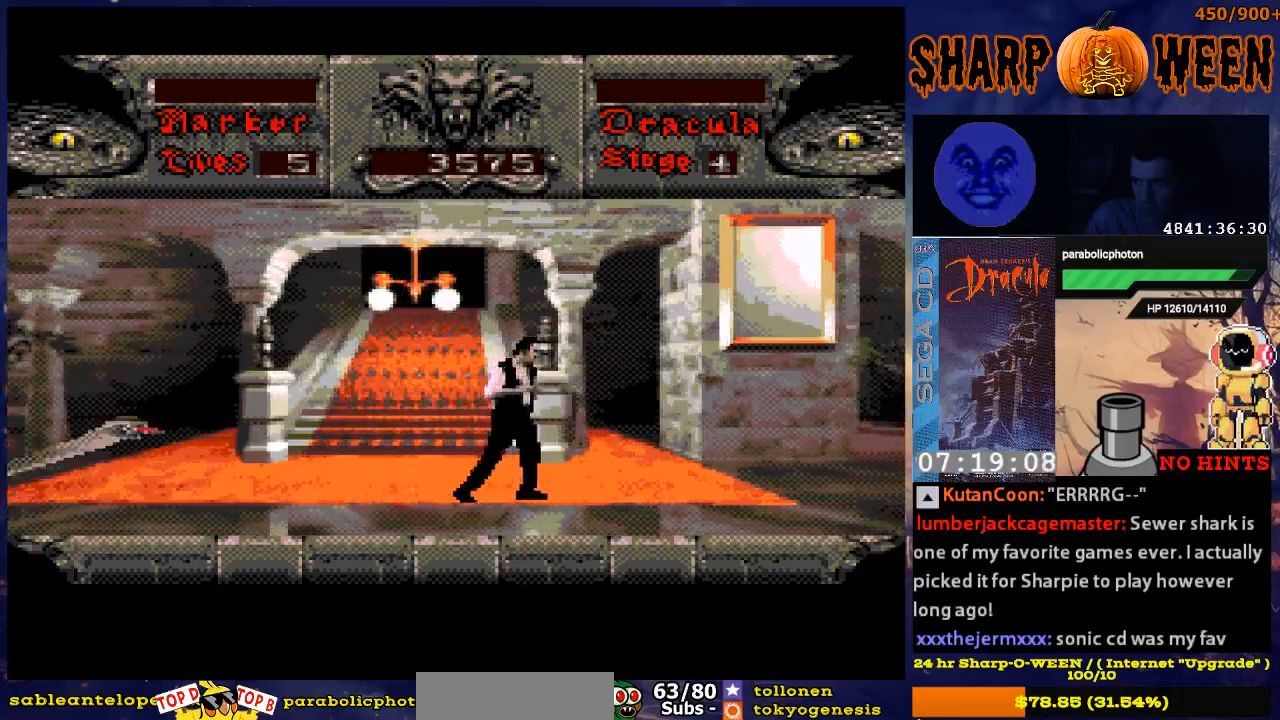
{"buttons": ["DPAD_RIGHT"], "events": []}
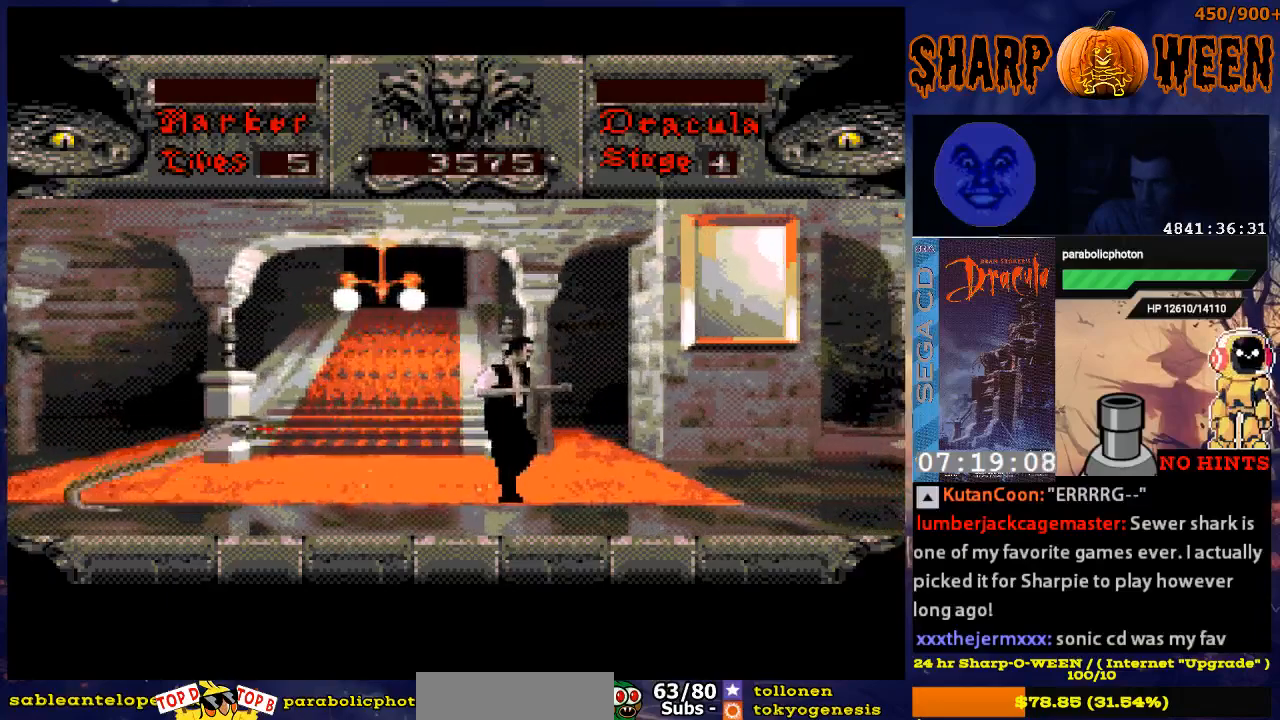
{"buttons": ["C"], "events": [[51, "DPAD_RIGHT", "up"], [151, "DPAD_LEFT", "down"], [251, "DPAD_LEFT", "up"], [302, "C", "down"]]}
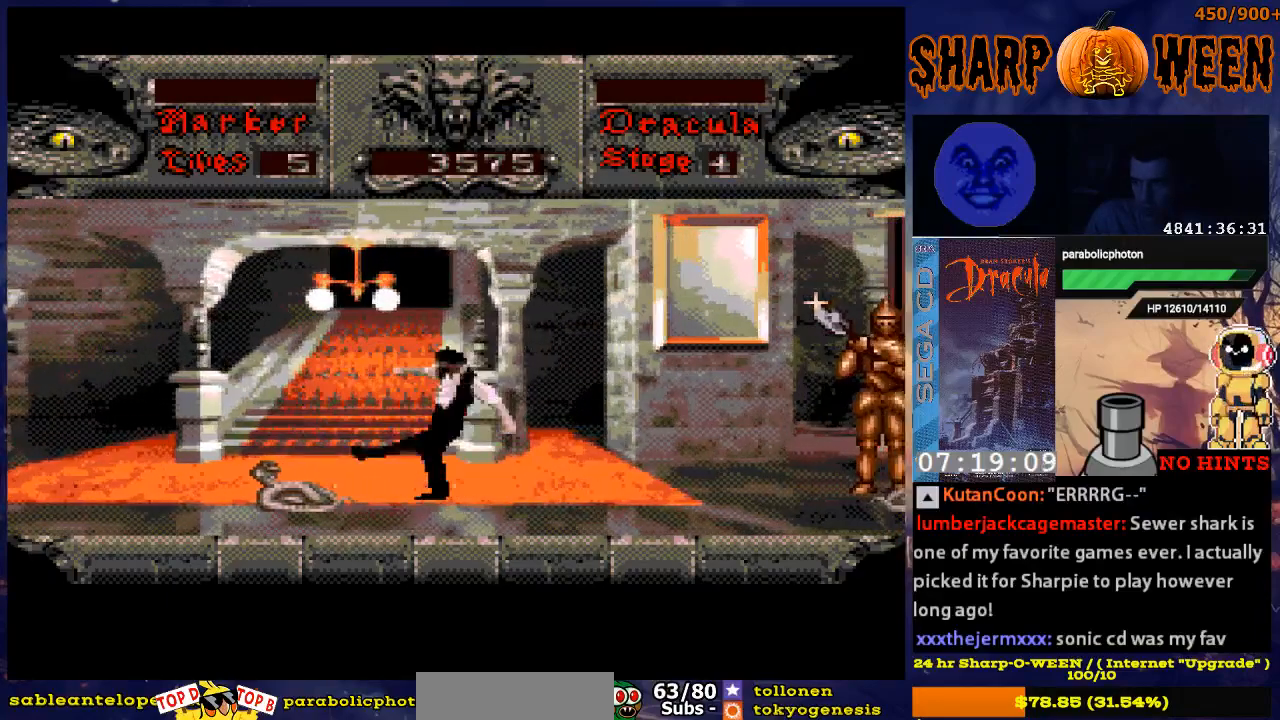
{"buttons": ["C"], "events": [[117, "C", "up"], [250, "C", "down"], [317, "C", "up"], [368, "C", "down"], [418, "C", "up"], [468, "C", "down"]]}
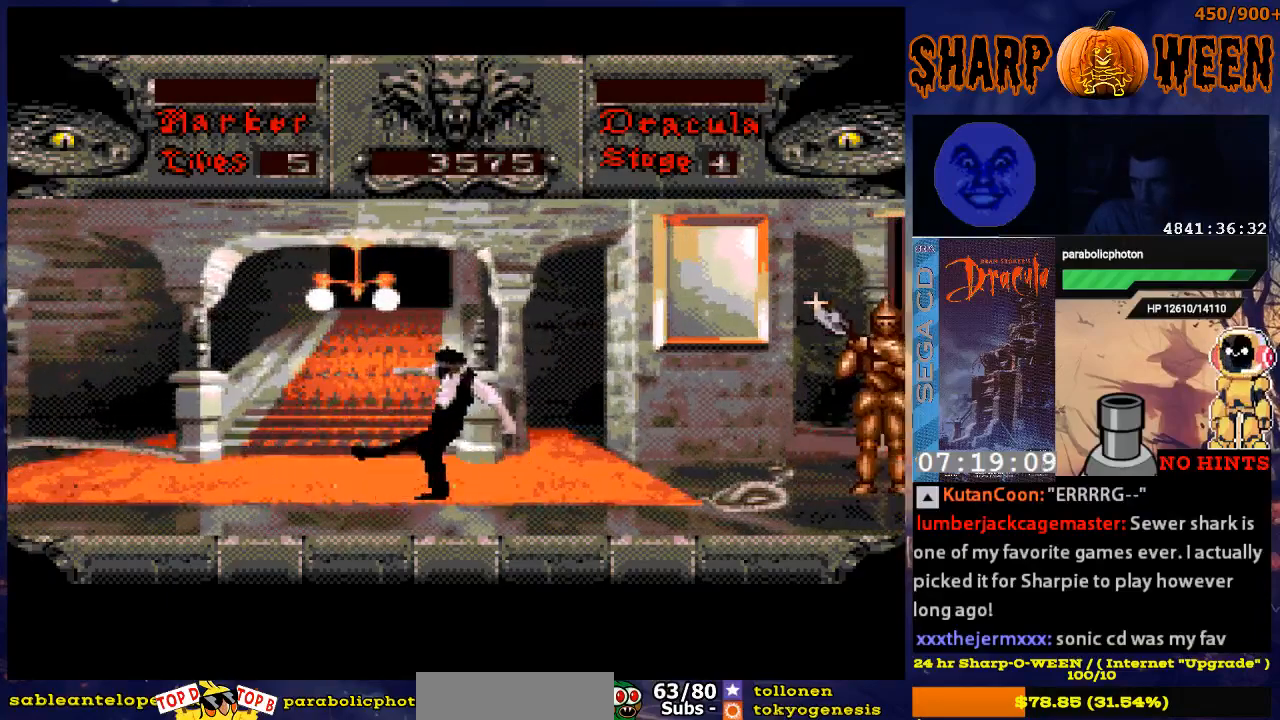
{"buttons": ["C"], "events": [[51, "C", "up"], [201, "DPAD_RIGHT", "down"], [352, "DPAD_RIGHT", "up"], [402, "C", "down"], [486, "C", "up"], [502, "C", "down"]]}
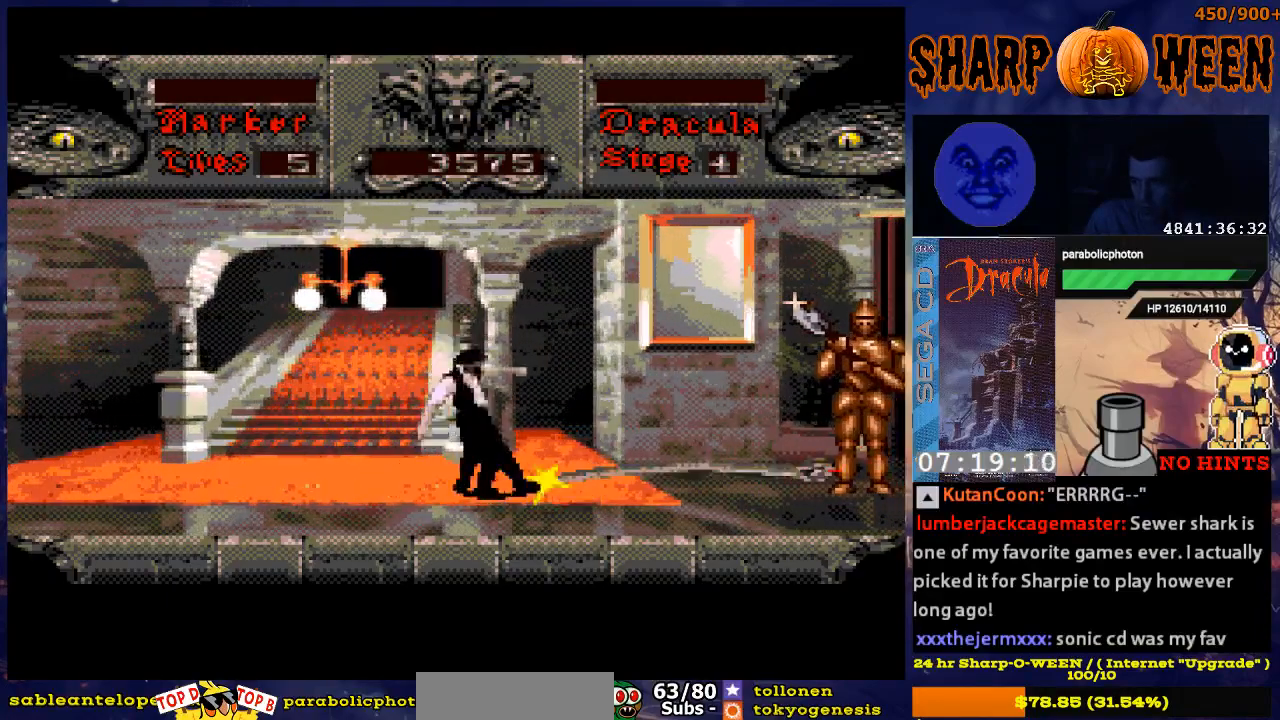
{"buttons": ["DPAD_RIGHT"], "events": [[251, "C", "up"], [352, "DPAD_RIGHT", "down"]]}
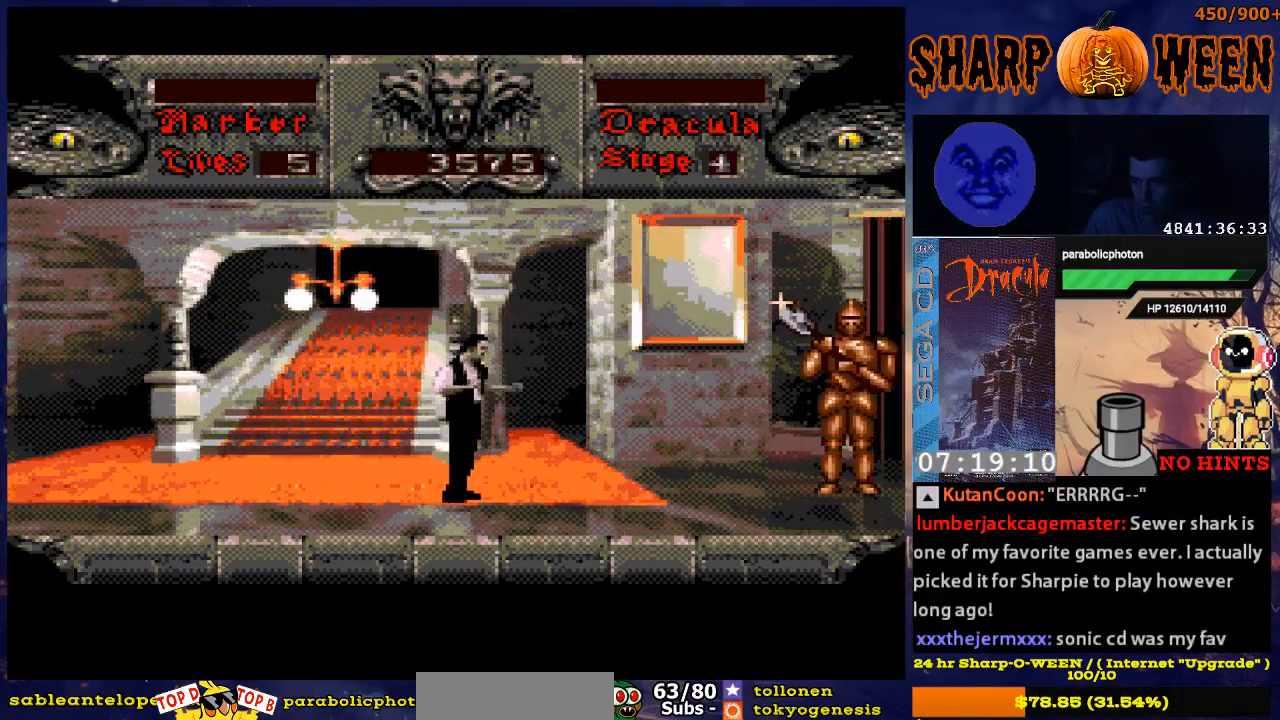
{"buttons": ["DPAD_RIGHT"], "events": [[251, "DPAD_RIGHT", "up"], [402, "DPAD_RIGHT", "down"]]}
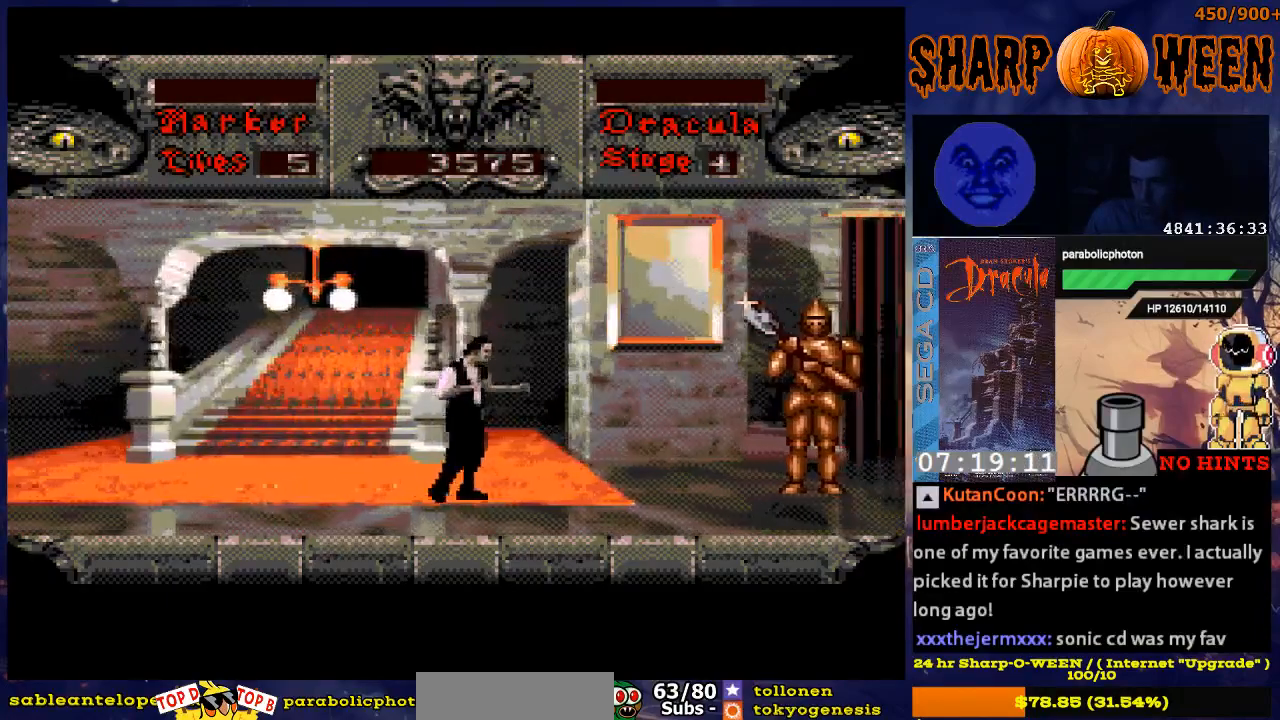
{"buttons": ["DPAD_RIGHT"], "events": [[50, "DPAD_RIGHT", "up"], [251, "DPAD_RIGHT", "down"], [402, "DPAD_RIGHT", "up"], [502, "DPAD_RIGHT", "down"]]}